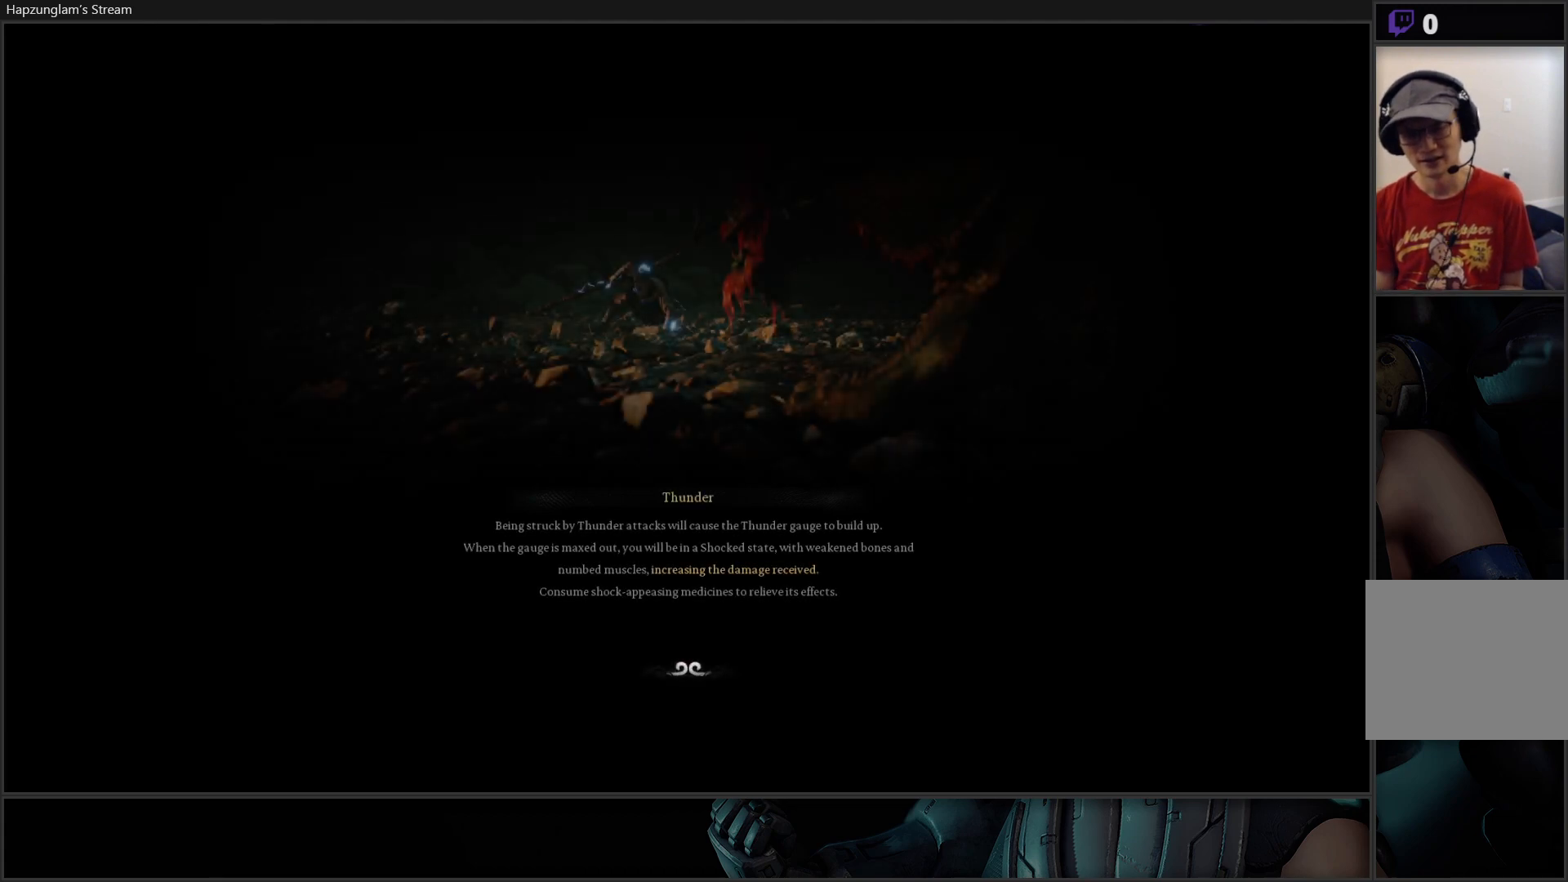
Gameplay with a controller (Xbox layout); each line is a JSON object with the inputs held at the frame after it. "events" lists button and stick changes between this image and that frame as [ms after this image, input, new state], when the widget could be followed in between. Not read: START.
{"buttons": [], "left_stick": "center", "right_stick": "center", "events": [[233, "left_stick", "up-left"], [400, "left_stick", "right"], [500, "left_stick", "center"]]}
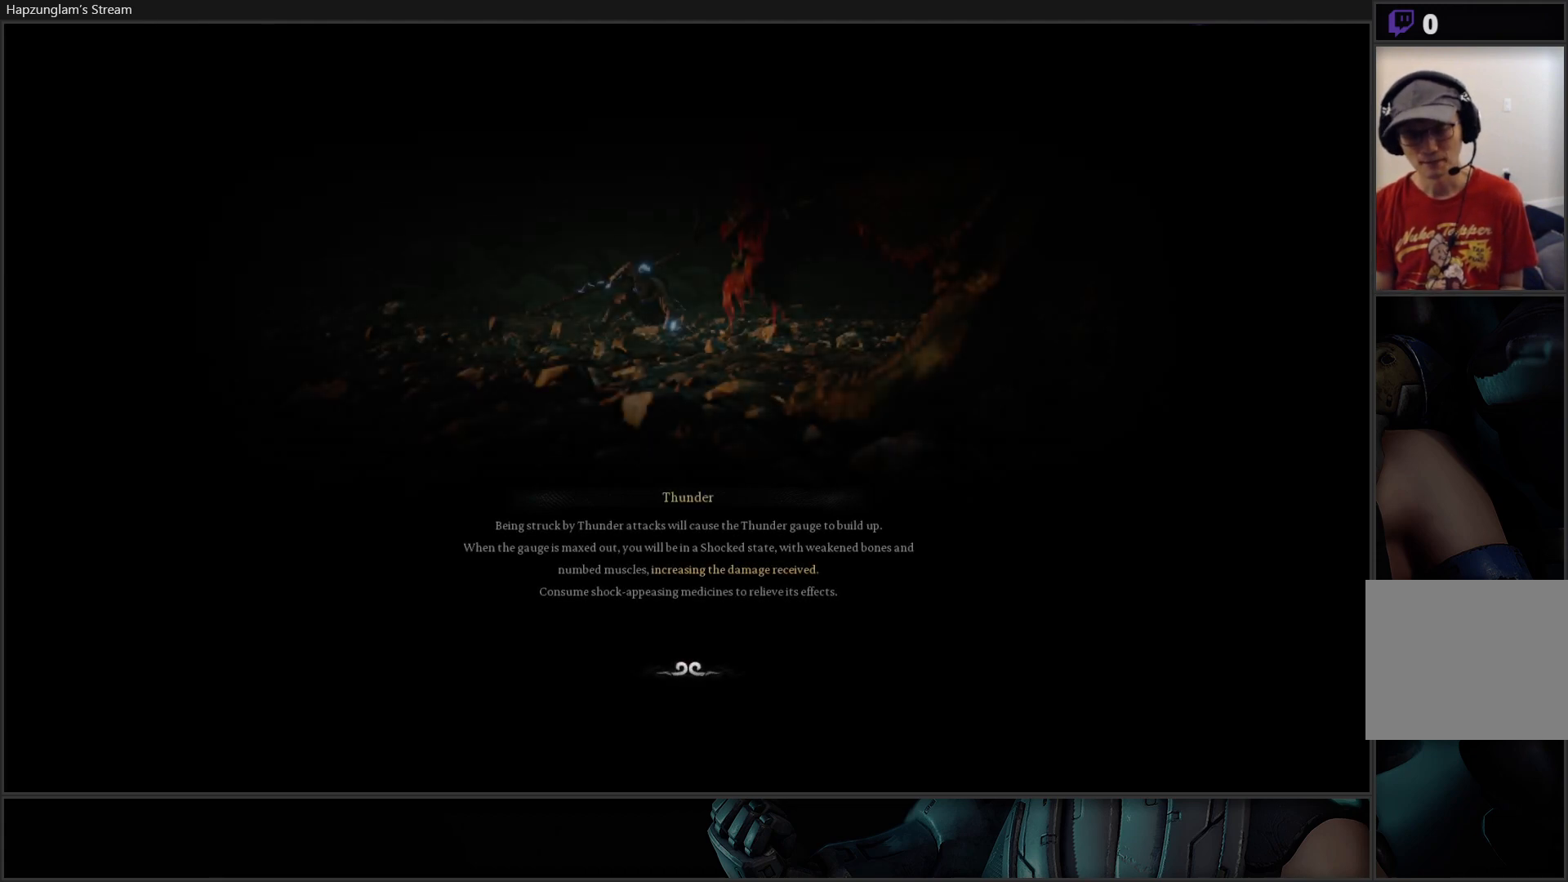
{"buttons": [], "left_stick": "up-left", "right_stick": "center", "events": [[33, "left_stick", "up-left"], [134, "left_stick", "right"], [234, "left_stick", "up-left"], [334, "left_stick", "up-right"], [434, "left_stick", "up-left"]]}
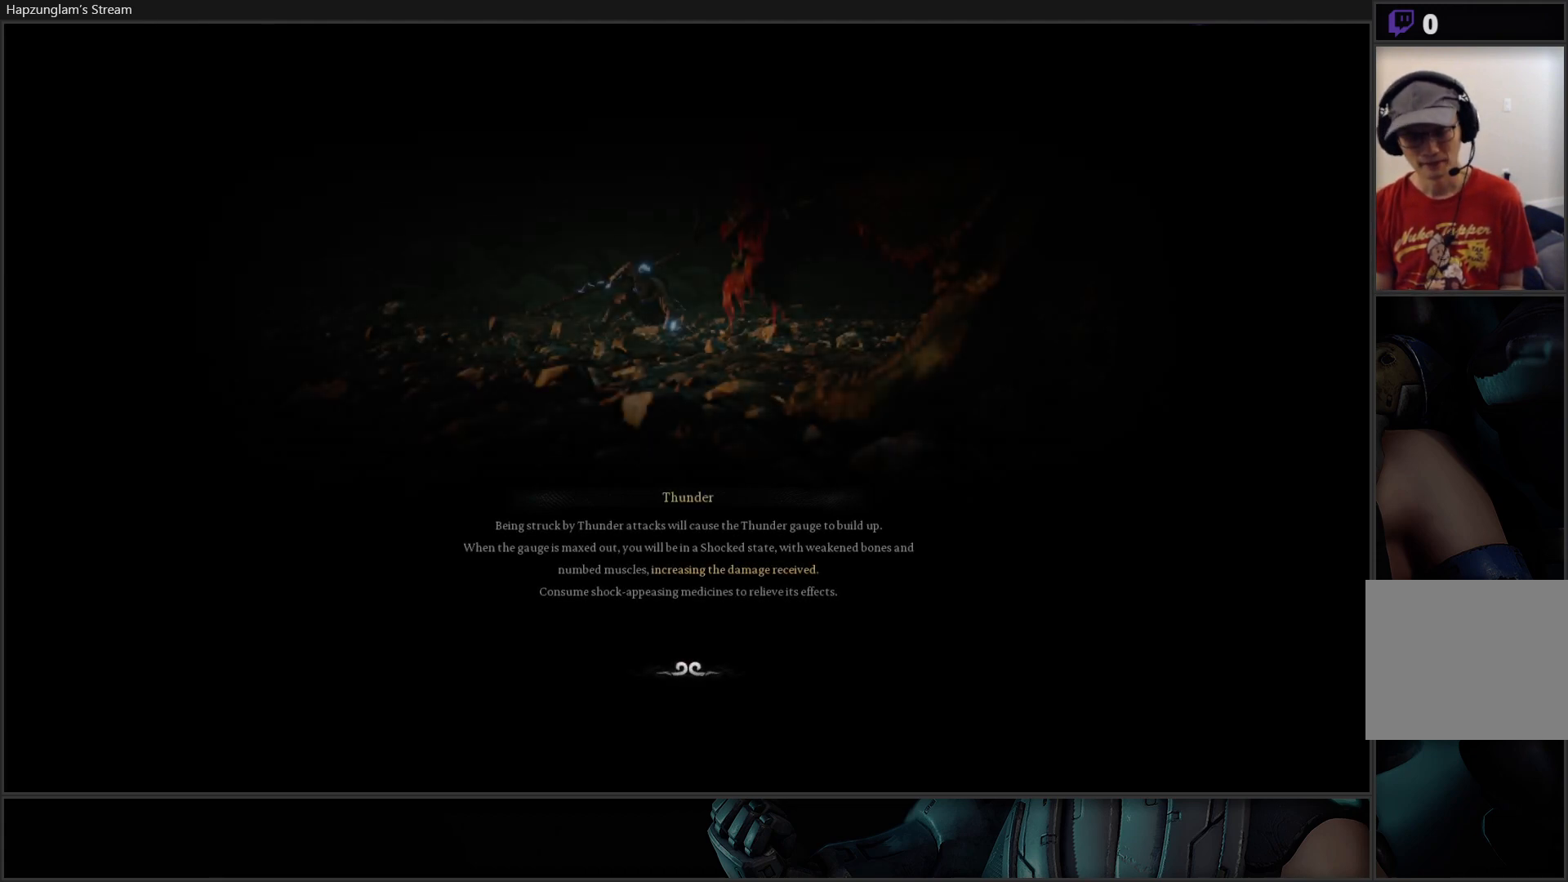
{"buttons": [], "left_stick": "up", "right_stick": "center", "events": [[83, "left_stick", "right"], [183, "left_stick", "up-left"], [283, "left_stick", "right"], [383, "left_stick", "up-left"], [500, "left_stick", "up"]]}
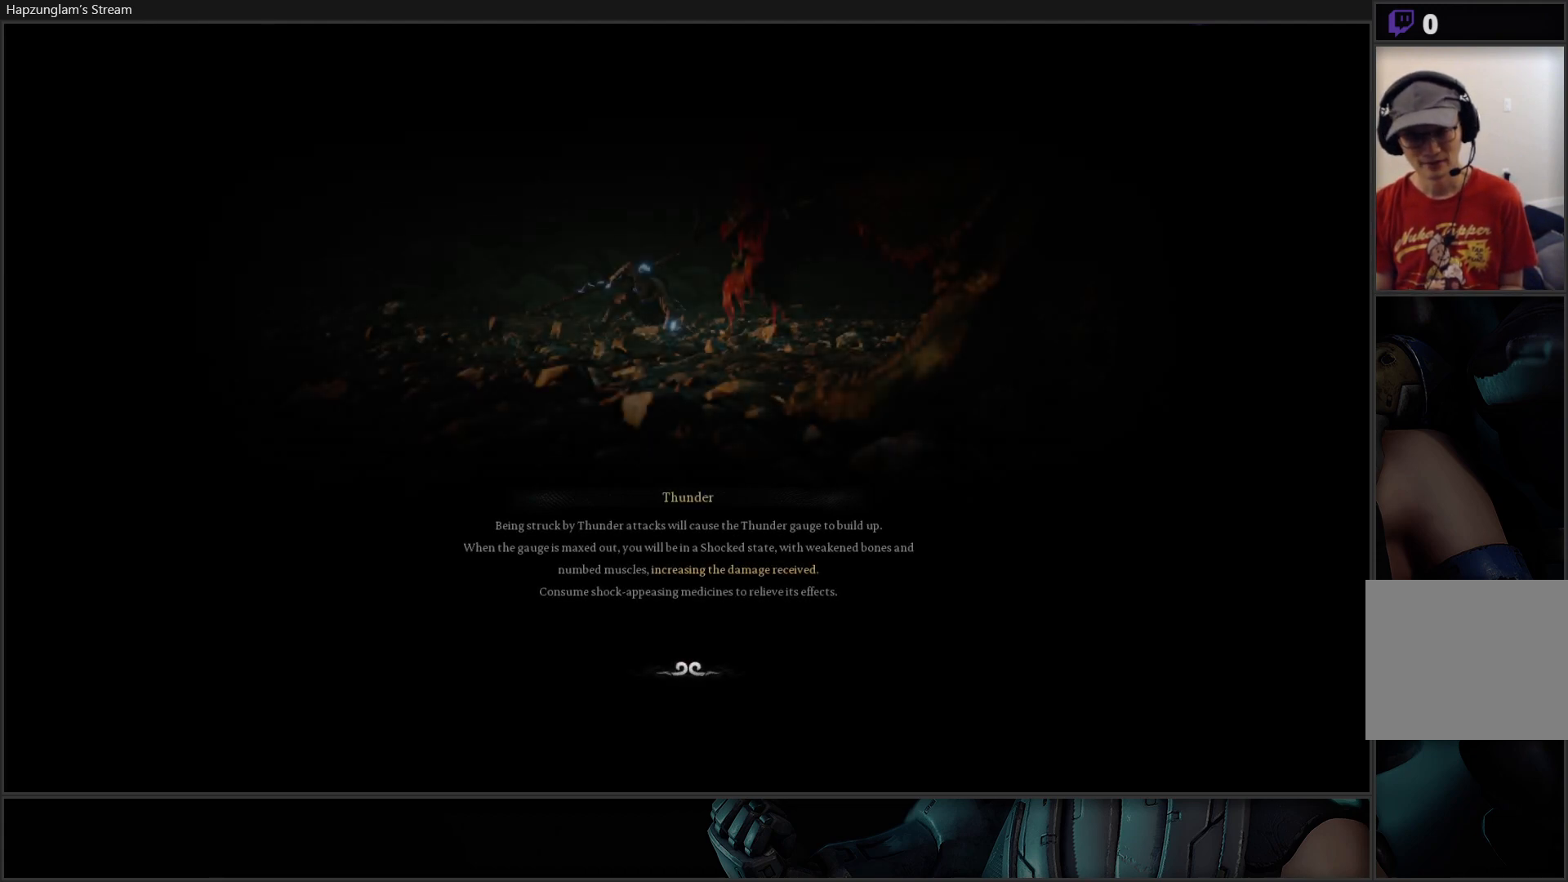
{"buttons": [], "left_stick": "center", "right_stick": "center", "events": [[17, "left_stick", "up-left"], [33, "left_stick", "right"], [134, "left_stick", "center"]]}